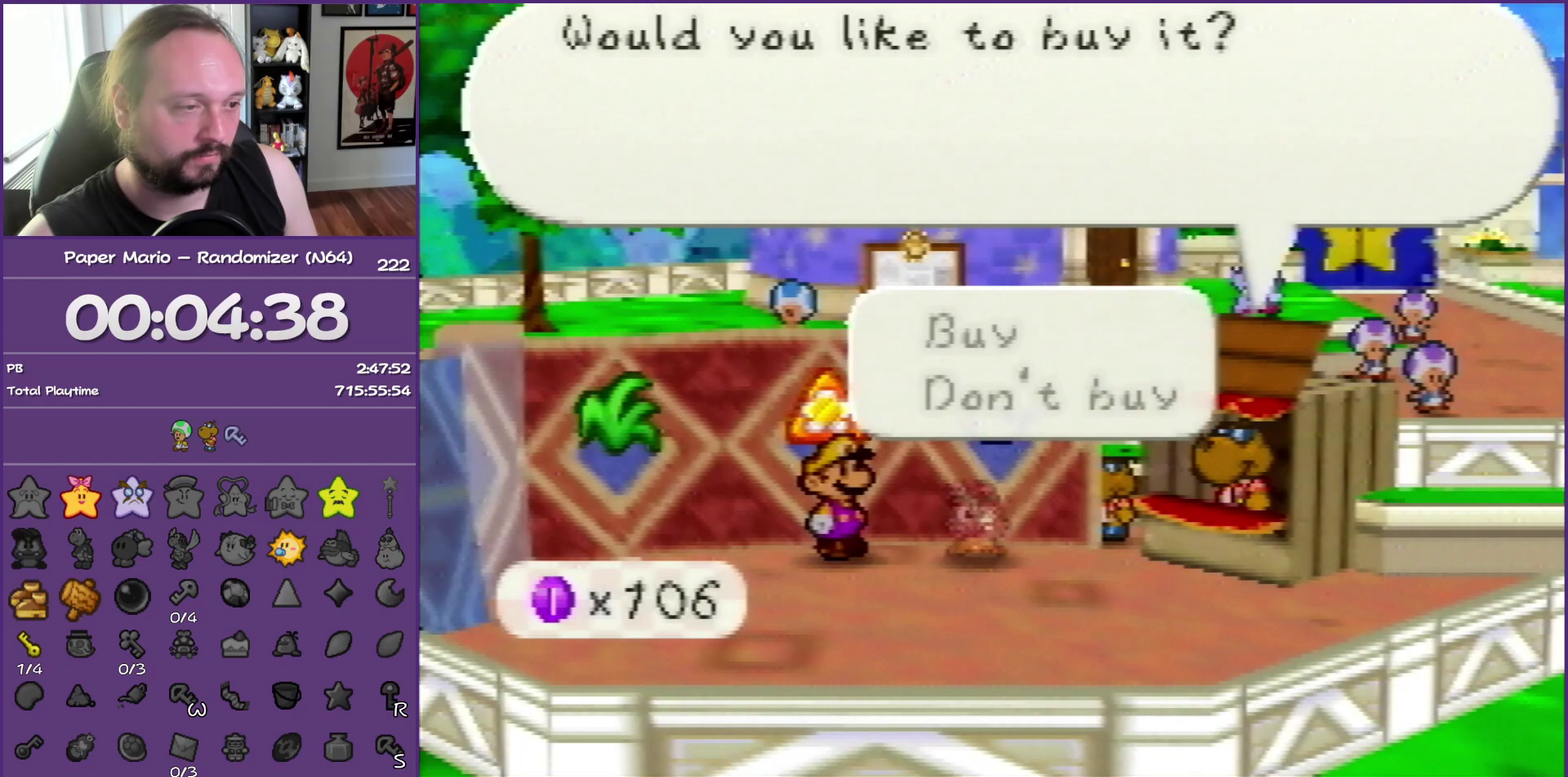
Gameplay with a controller (Nintendo layout); each line is a JSON object with the inputs held at the frame after it. "events" lists button and stick changes between this image and that frame as [ms after this image, input, new state], when the widget could be followed in between. This overlay highlights the sticks when they move; stick clicks (L3) are not distinguishable. Not read: L3 R3.
{"buttons": ["B"], "left_stick": "center", "events": [[100, "A", "down"], [283, "A", "up"]]}
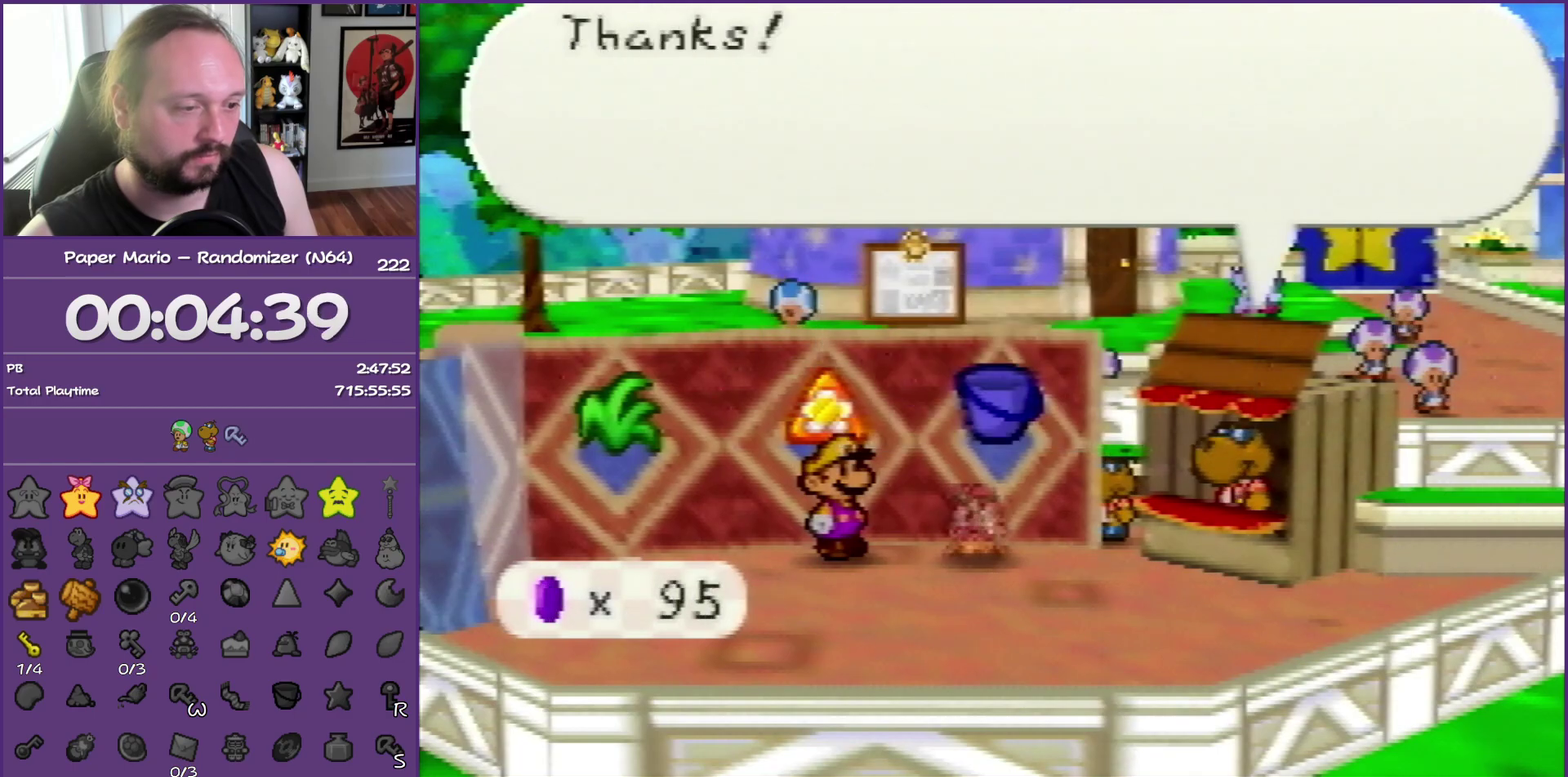
{"buttons": ["B"], "left_stick": "right", "events": [[83, "left_stick", "right"]]}
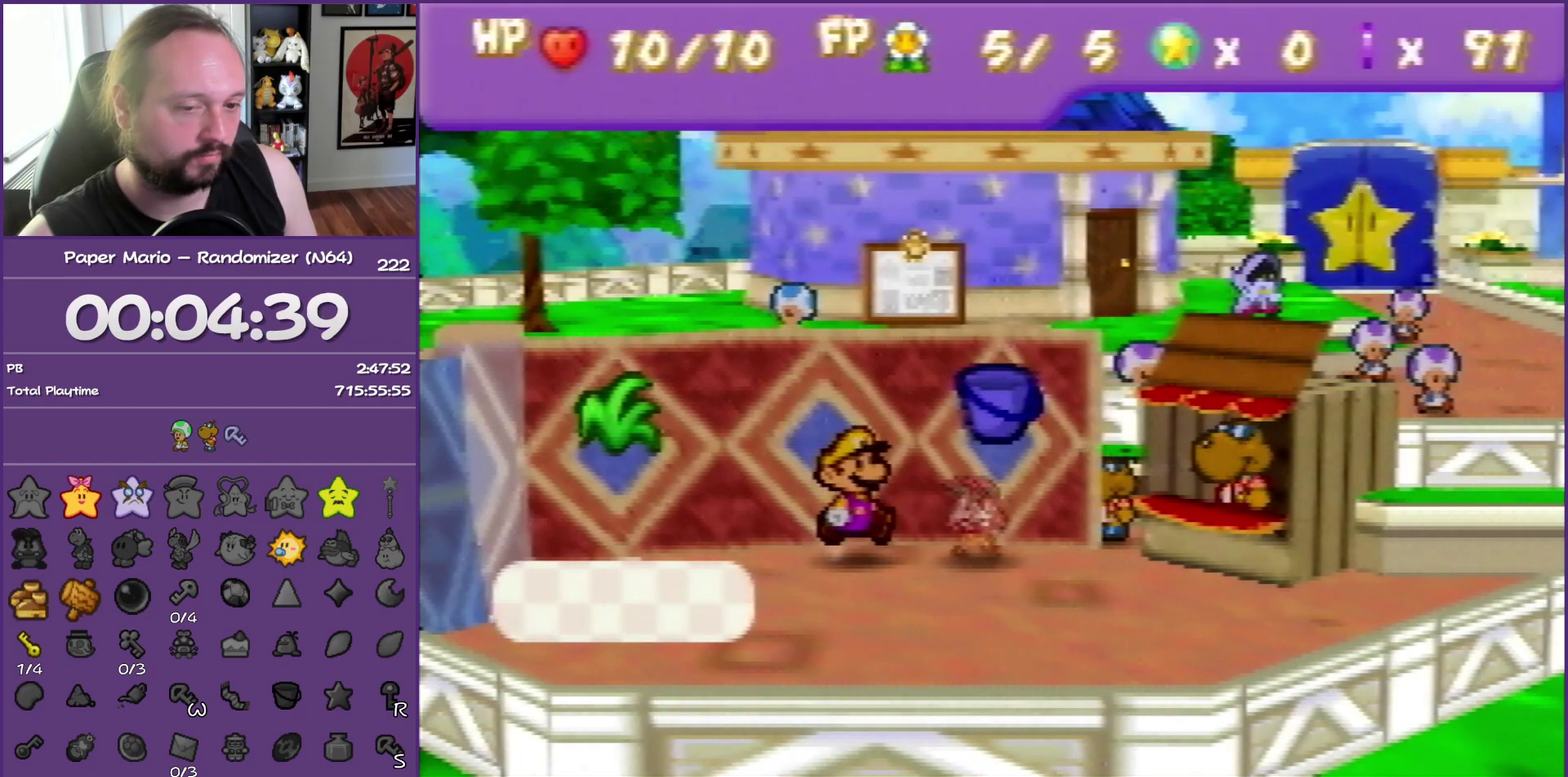
{"buttons": ["Z"], "left_stick": "right", "events": [[117, "Z", "down"], [167, "B", "up"], [217, "Z", "up"], [300, "Z", "down"]]}
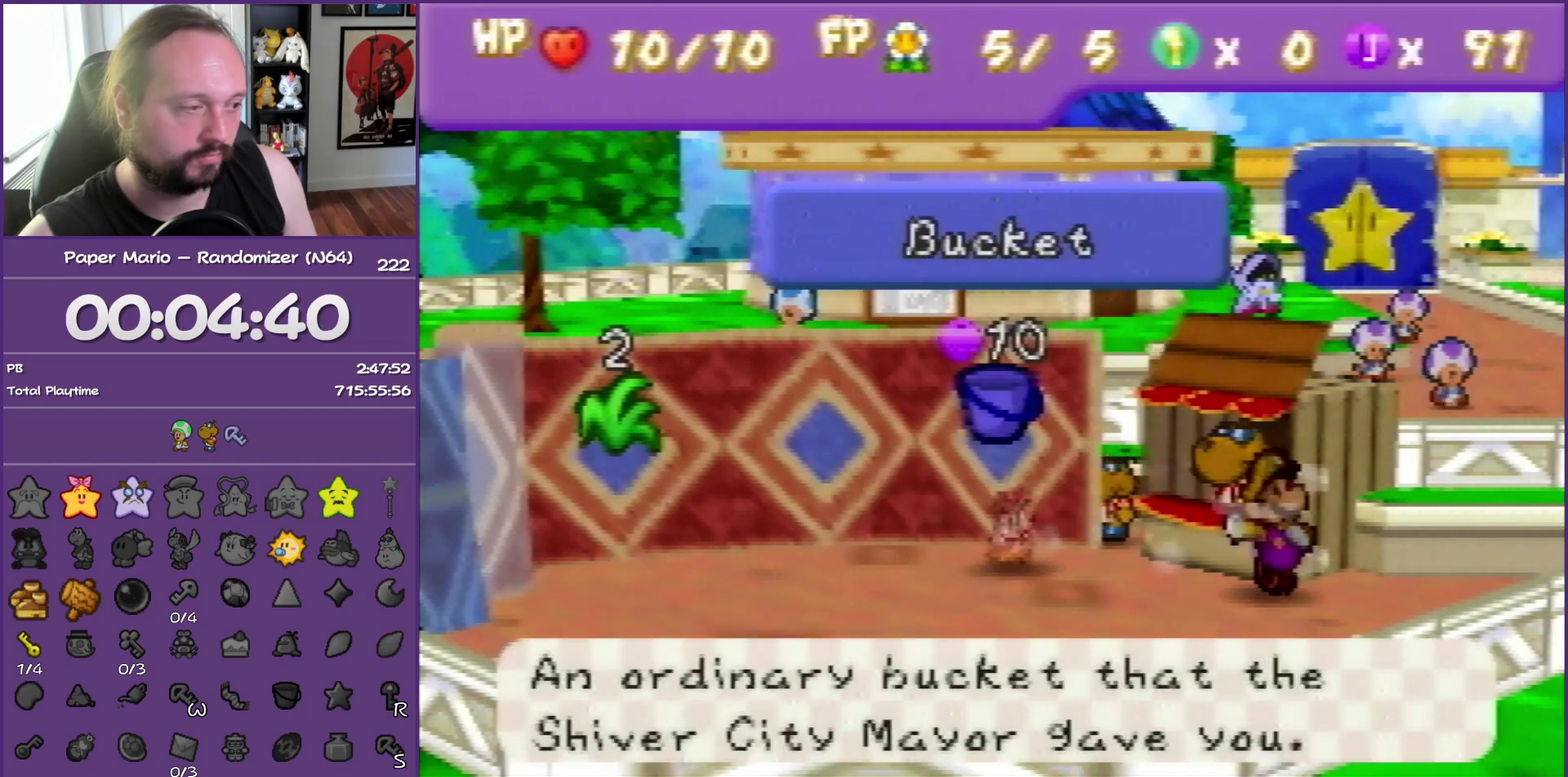
{"buttons": [], "left_stick": "down-right", "events": [[417, "A", "down"], [433, "left_stick", "down-right"], [450, "Z", "up"], [500, "A", "up"]]}
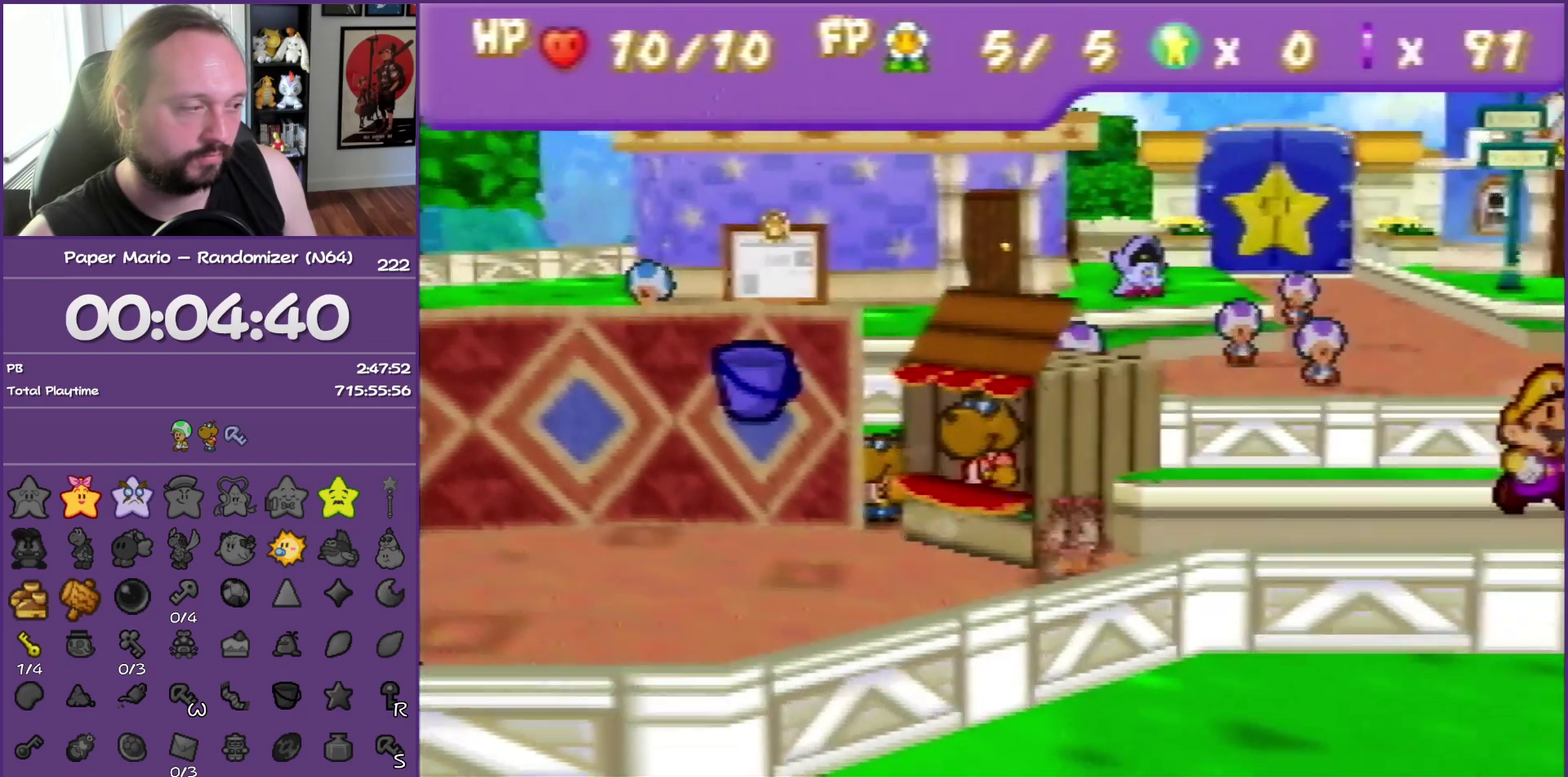
{"buttons": ["Z"], "left_stick": "down", "events": [[367, "left_stick", "down"], [500, "Z", "down"]]}
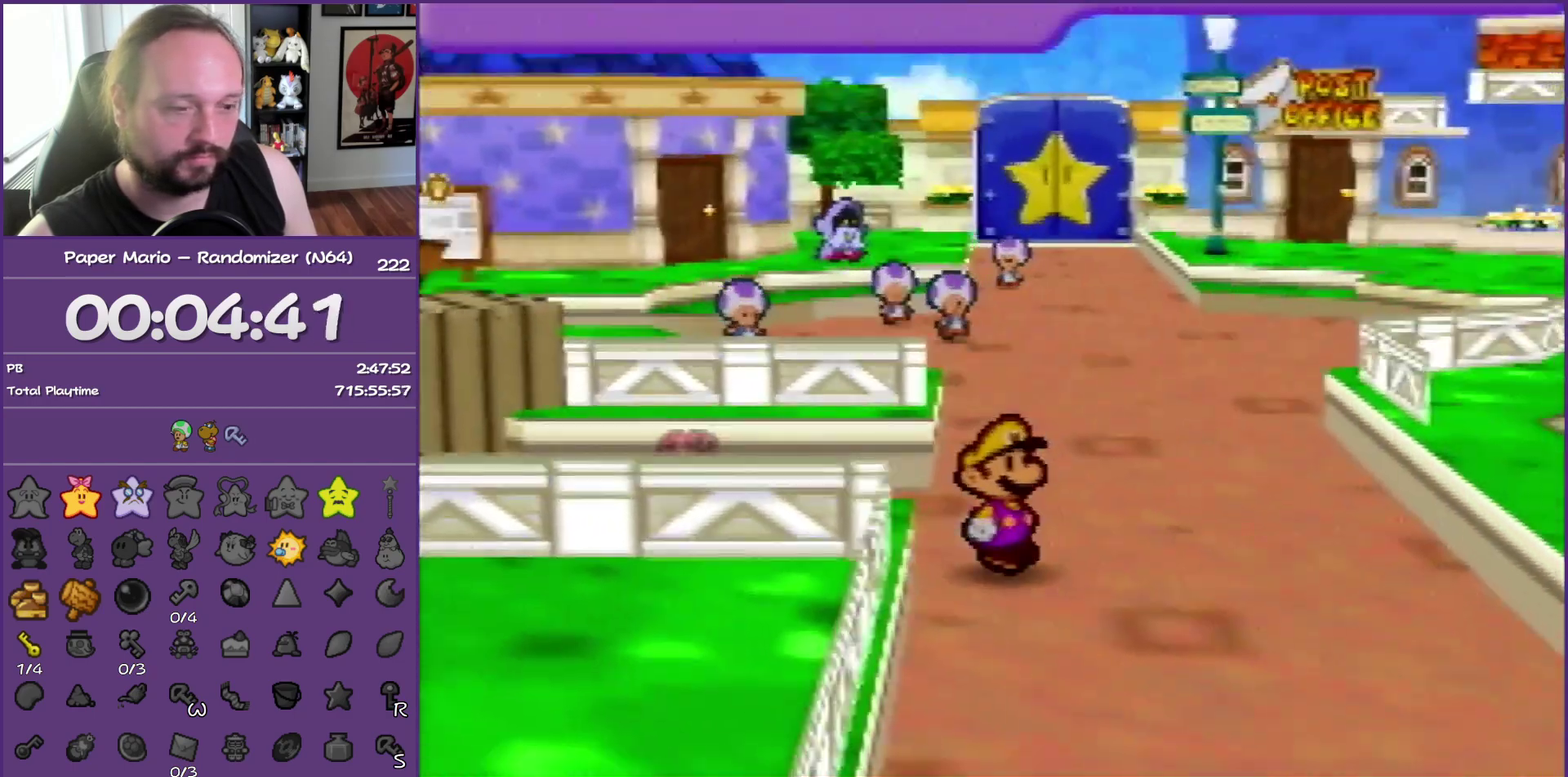
{"buttons": ["Z"], "left_stick": "down", "events": []}
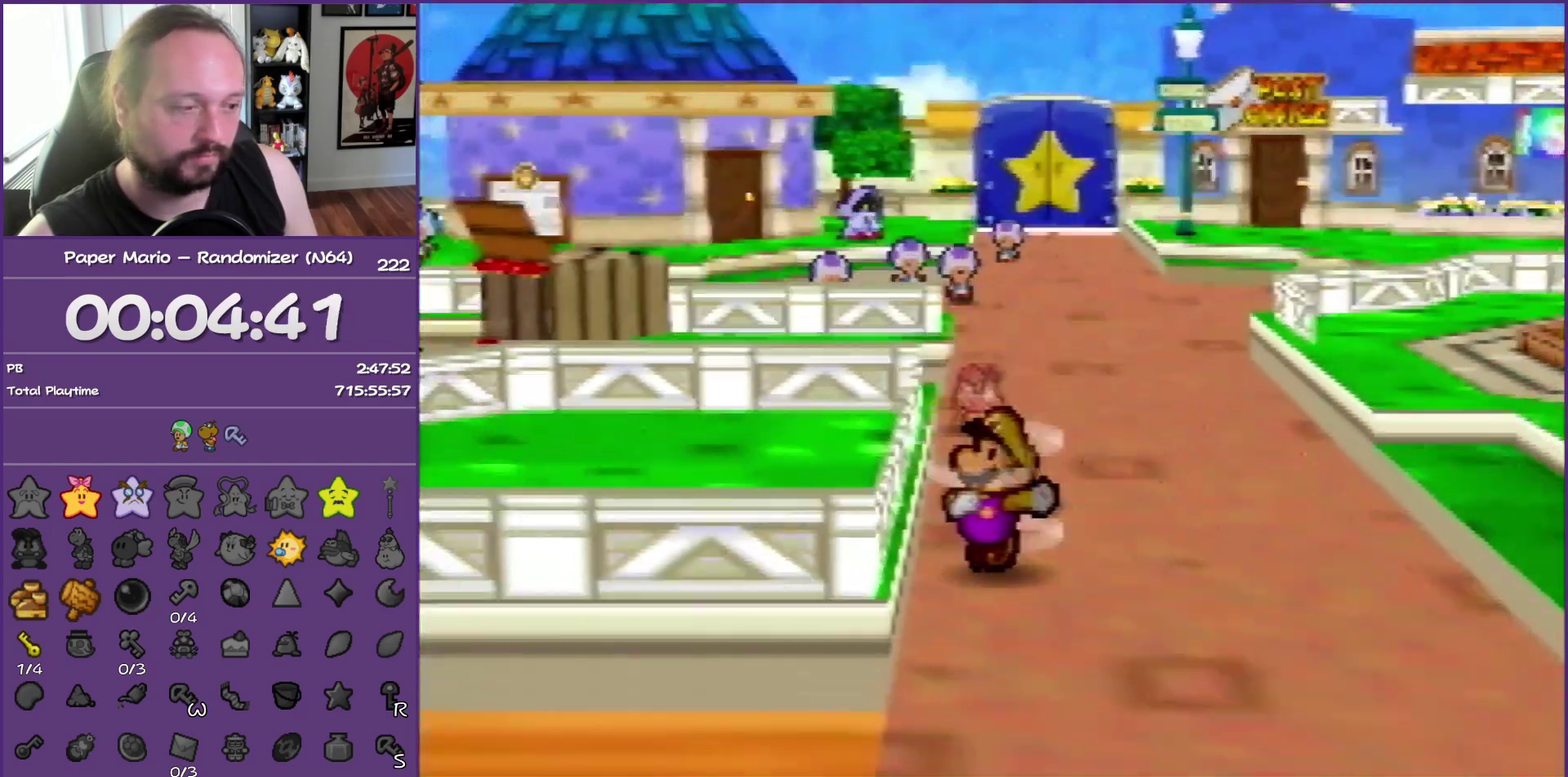
{"buttons": ["Z"], "left_stick": "down", "events": [[317, "B", "down"], [467, "B", "up"]]}
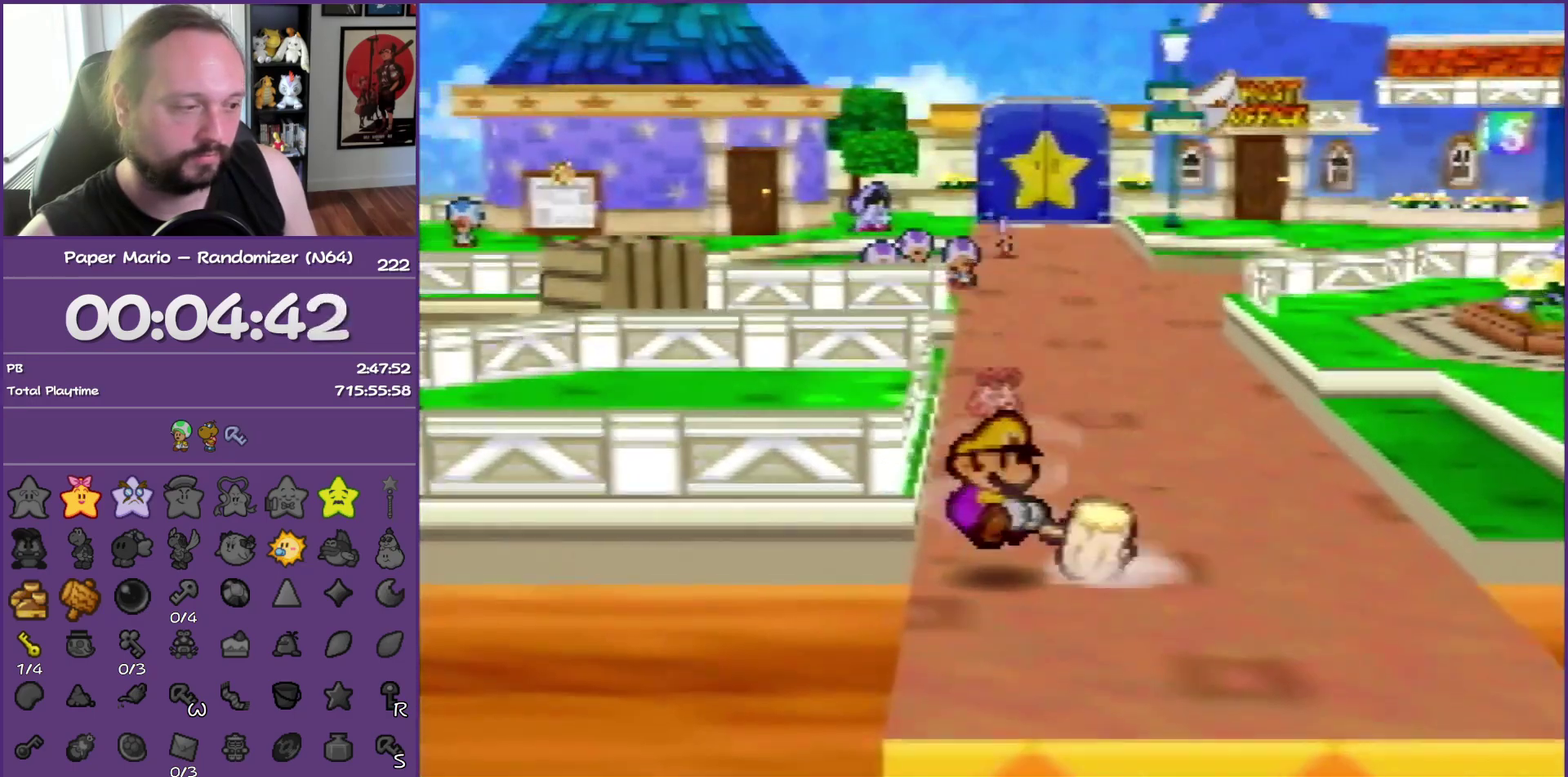
{"buttons": ["Z"], "left_stick": "down", "events": [[133, "Z", "up"], [233, "Z", "down"]]}
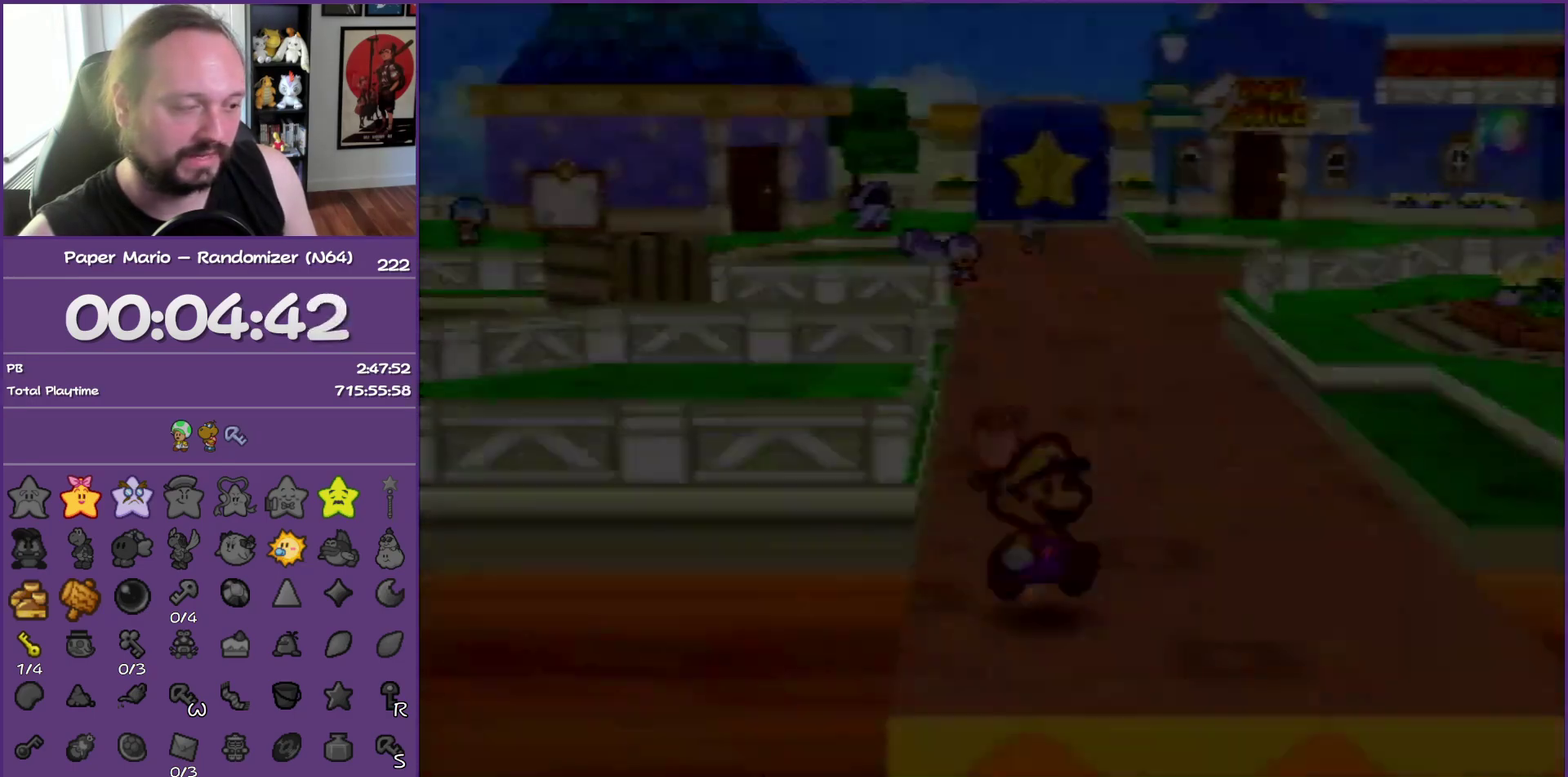
{"buttons": [], "left_stick": "down-right", "events": [[117, "Z", "up"], [500, "left_stick", "down-right"]]}
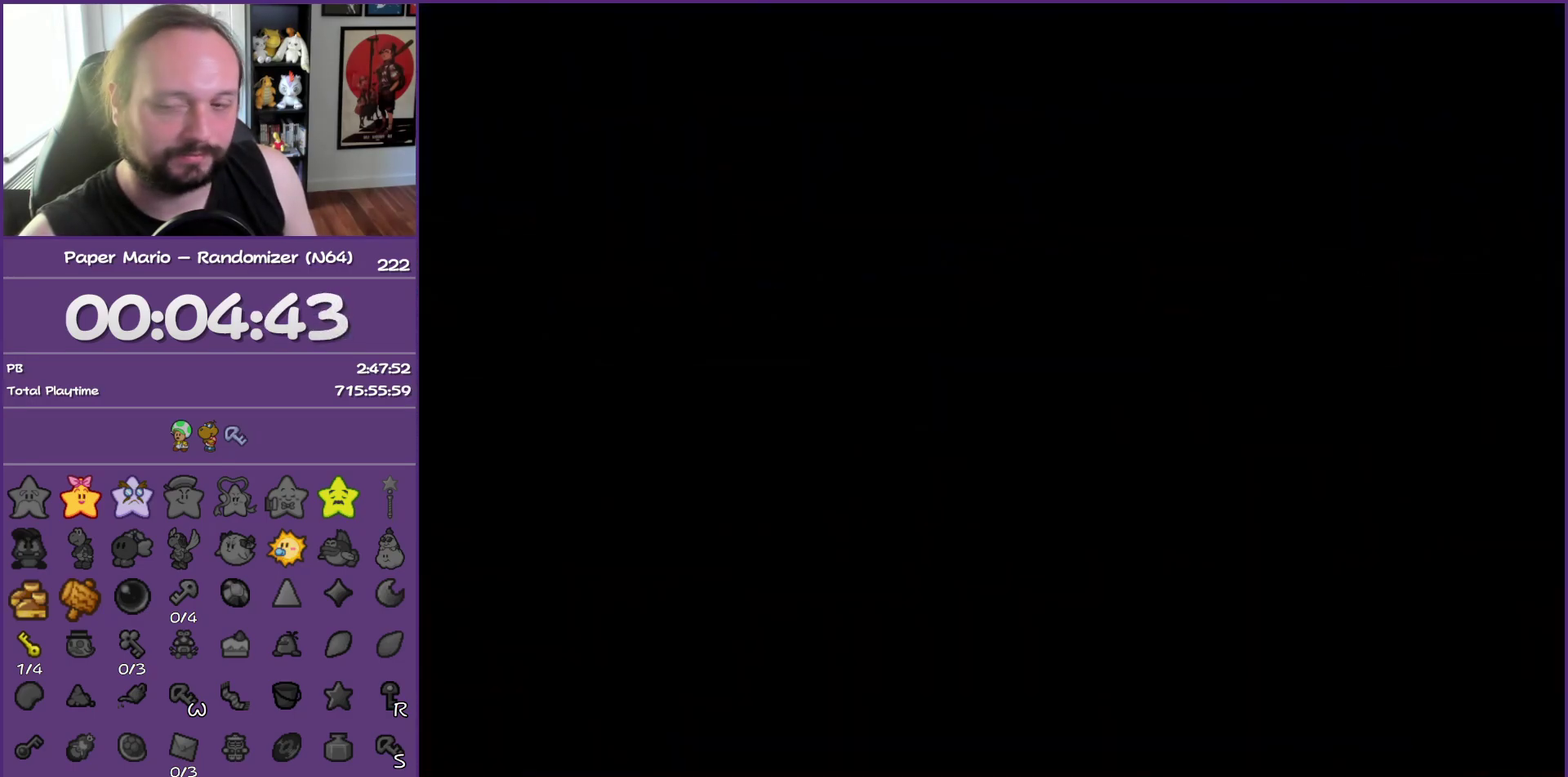
{"buttons": ["Z"], "left_stick": "down-right", "events": [[200, "Z", "down"], [350, "Z", "up"], [417, "Z", "down"]]}
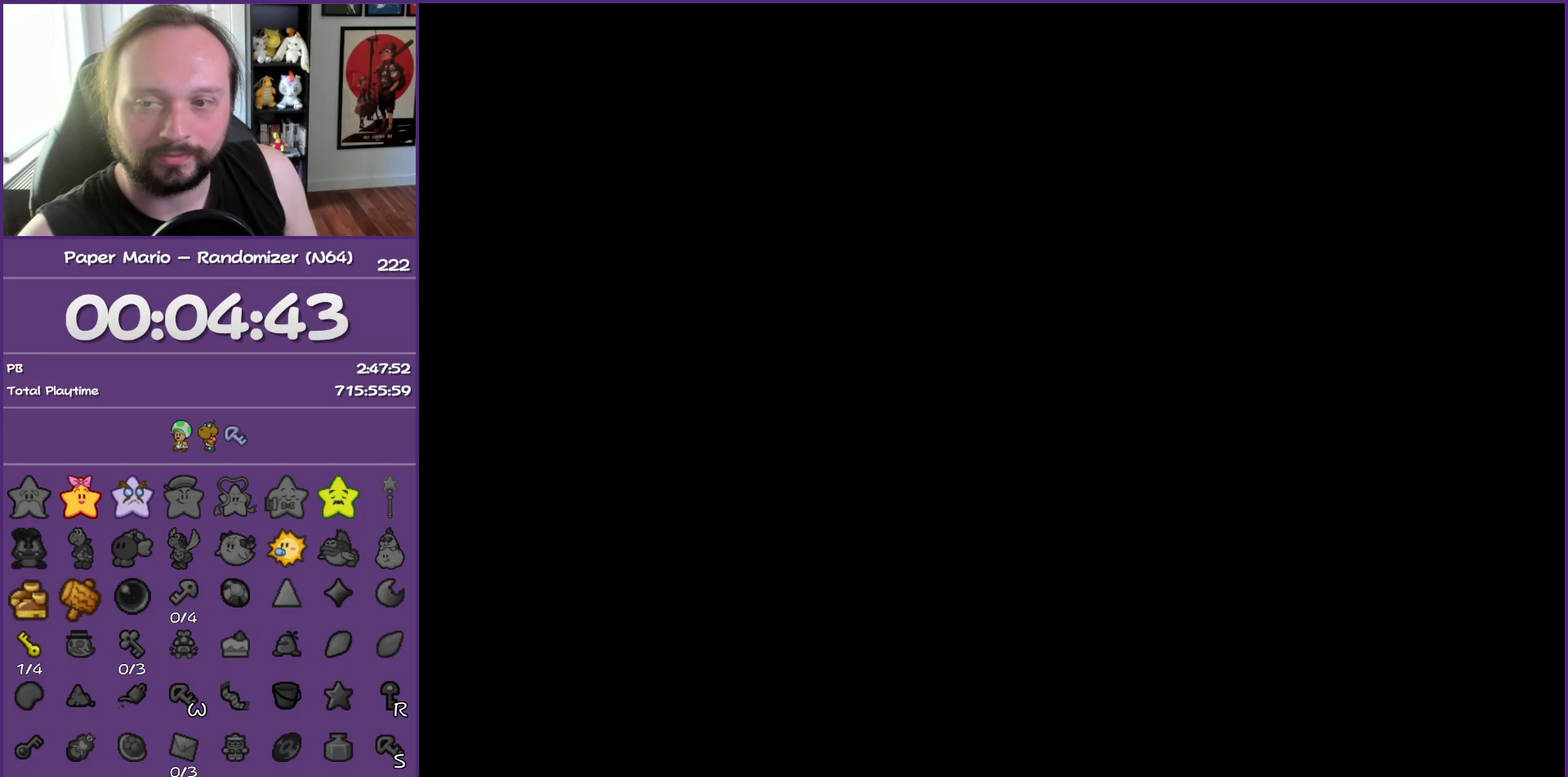
{"buttons": [], "left_stick": "down-right", "events": [[67, "Z", "up"], [133, "Z", "down"], [250, "Z", "up"], [367, "Z", "down"], [500, "Z", "up"]]}
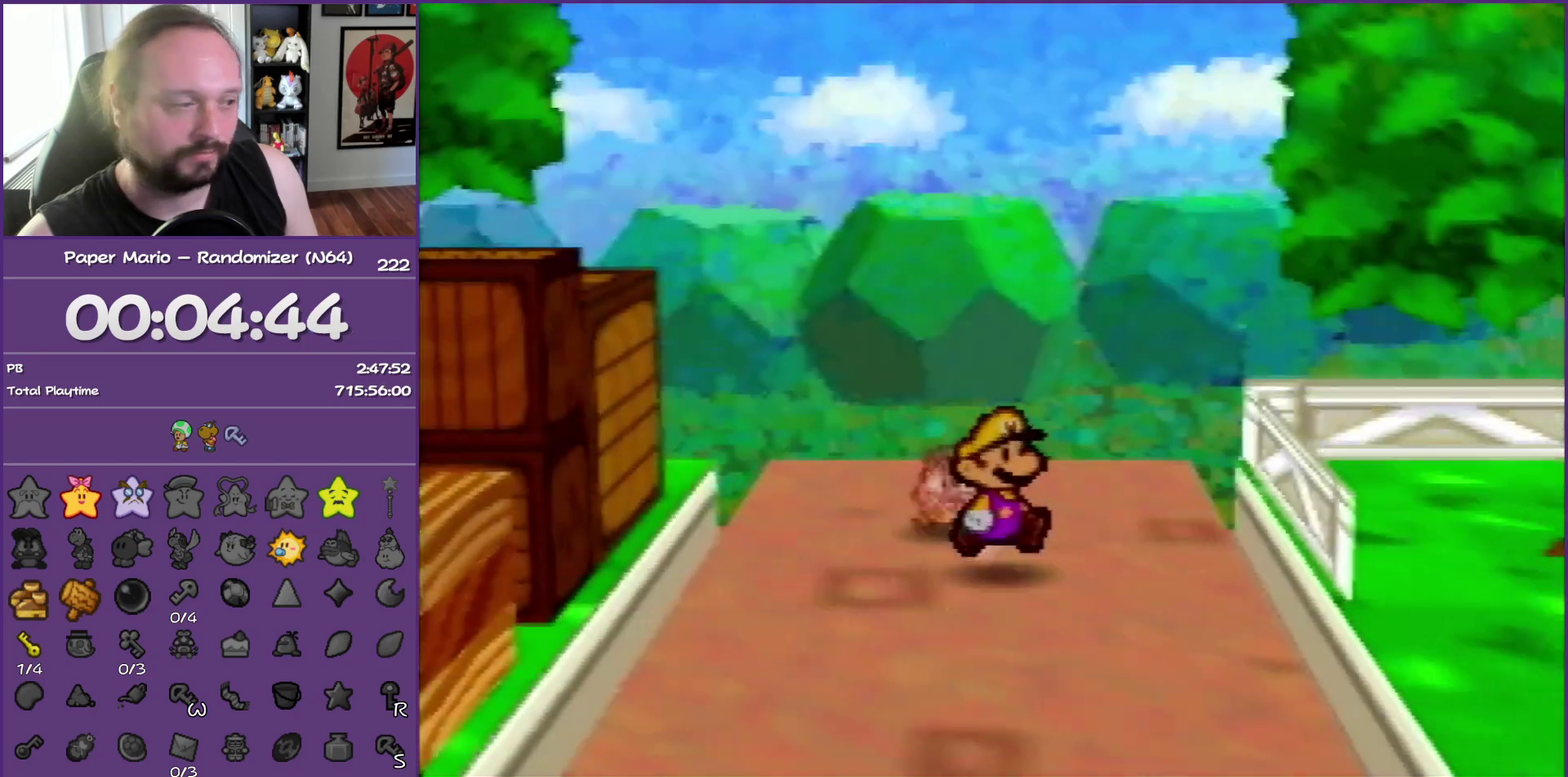
{"buttons": [], "left_stick": "down", "events": [[100, "Z", "down"], [217, "Z", "up"], [317, "Z", "down"], [433, "Z", "up"], [483, "left_stick", "down"]]}
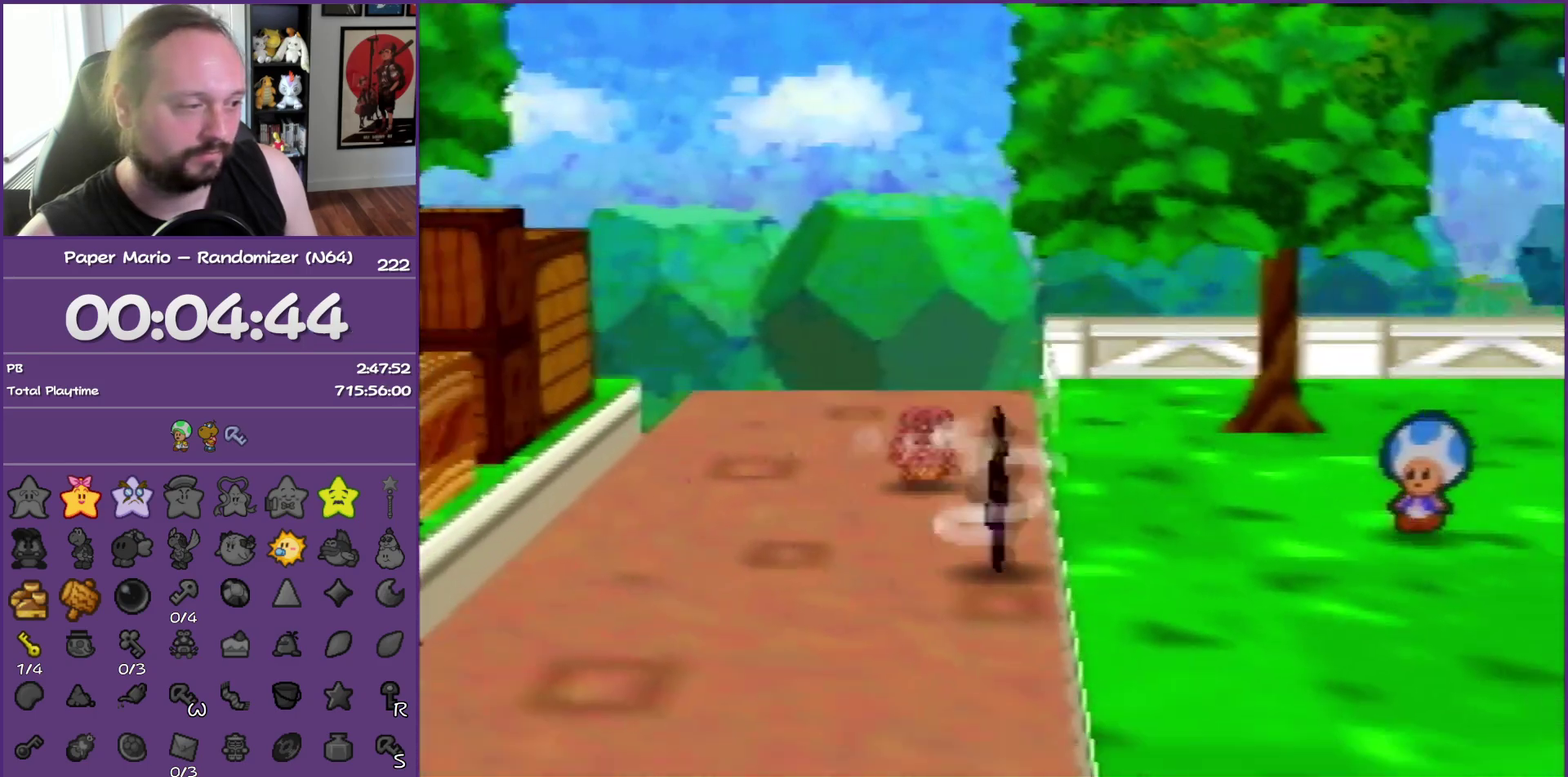
{"buttons": ["Z"], "left_stick": "down", "events": [[67, "Z", "down"], [200, "Z", "up"], [283, "Z", "down"], [383, "Z", "up"], [467, "Z", "down"]]}
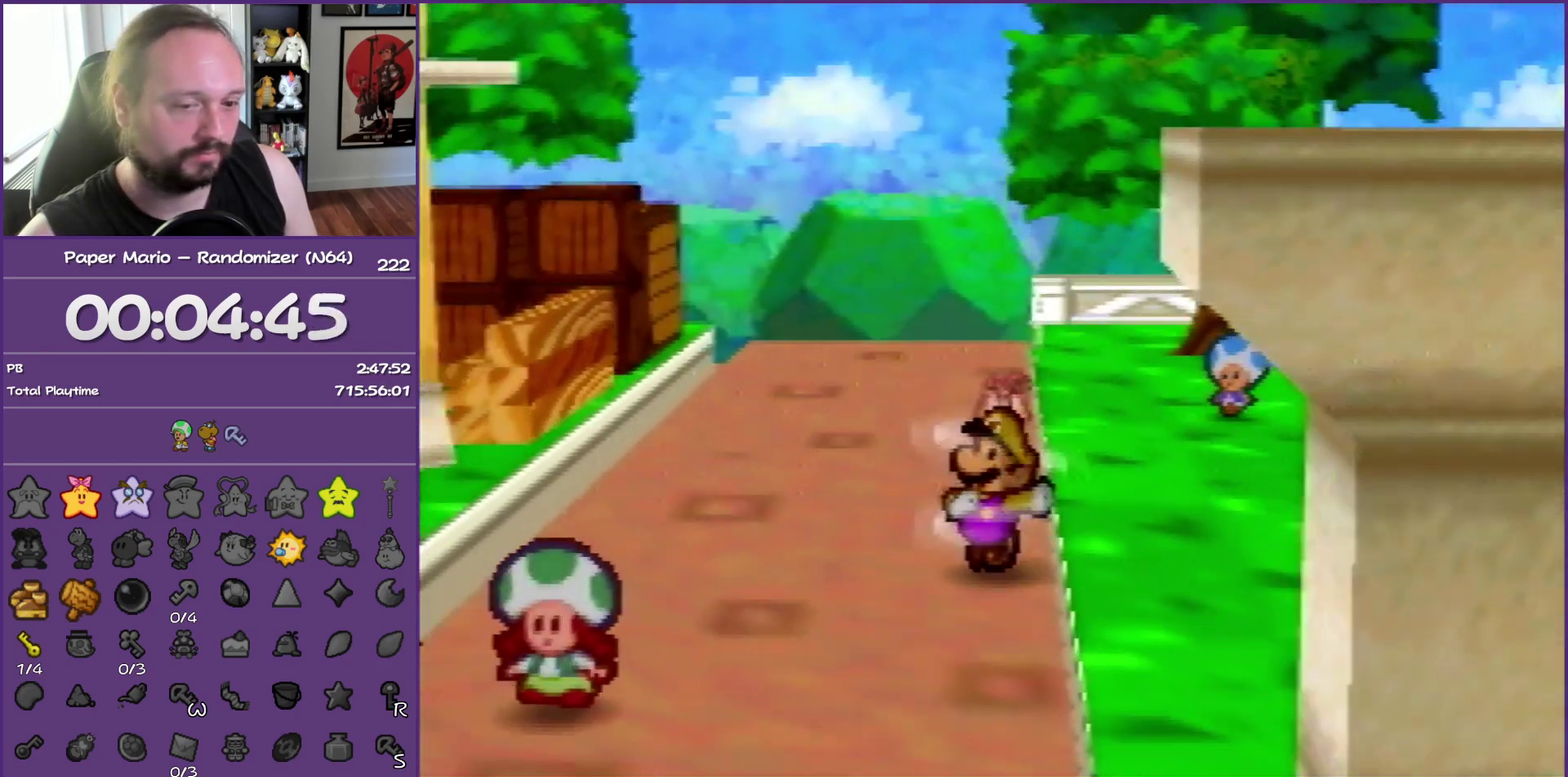
{"buttons": ["Z"], "left_stick": "down", "events": [[83, "Z", "up"], [167, "Z", "down"], [267, "Z", "up"], [367, "Z", "down"]]}
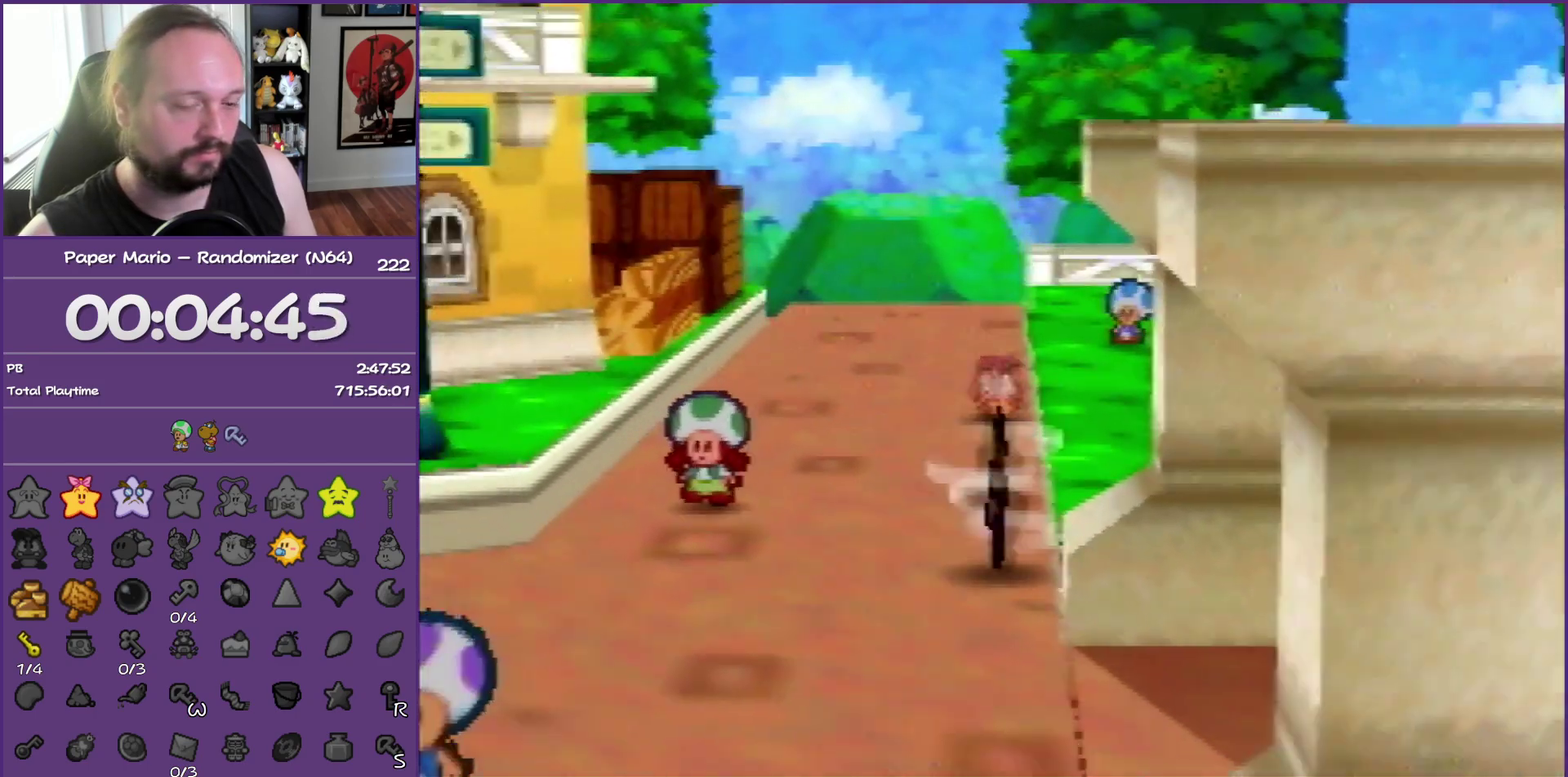
{"buttons": ["Z"], "left_stick": "down", "events": [[17, "A", "down"], [17, "Z", "up"], [100, "A", "up"], [450, "Z", "down"]]}
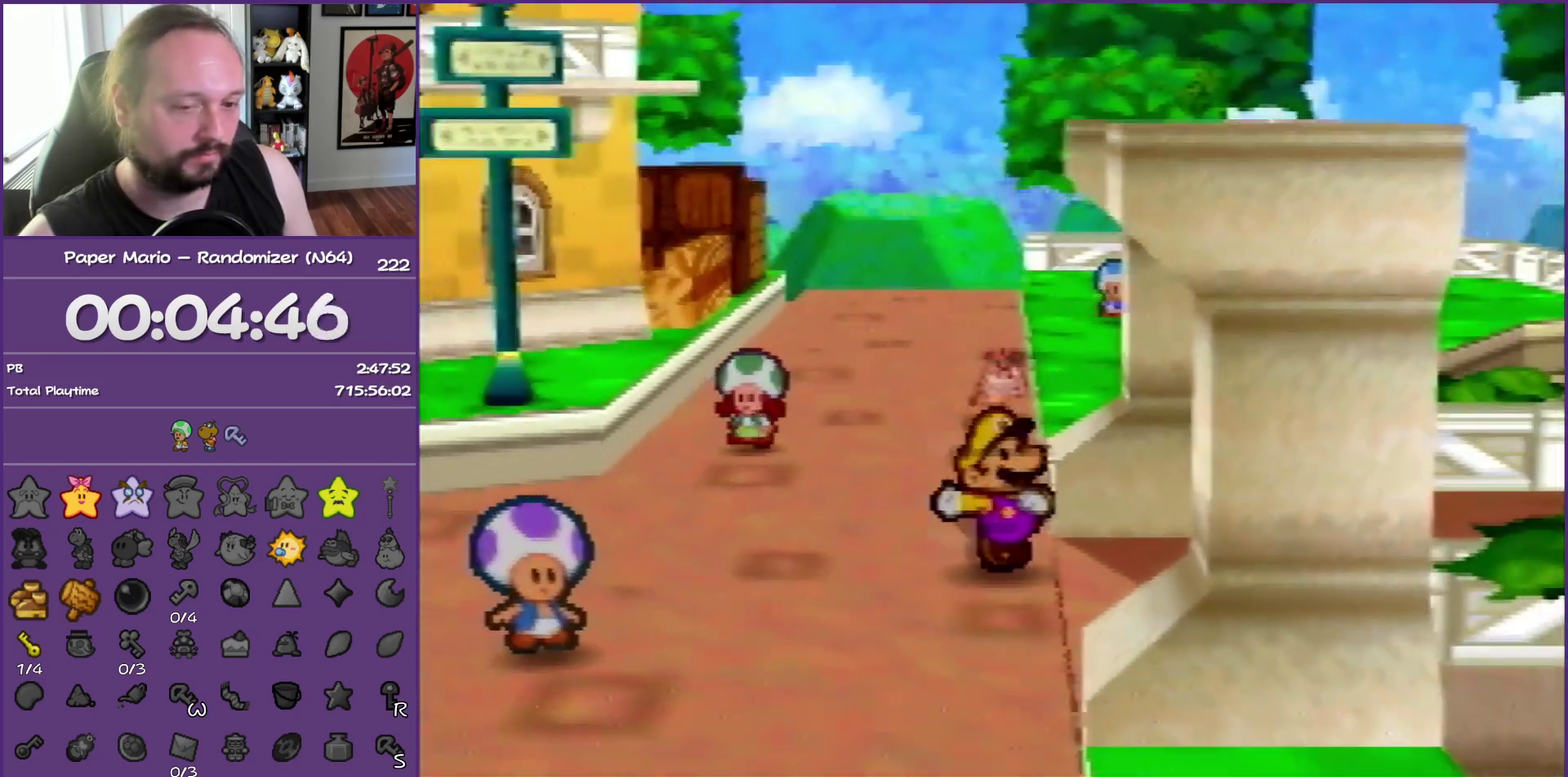
{"buttons": ["Z"], "left_stick": "down", "events": []}
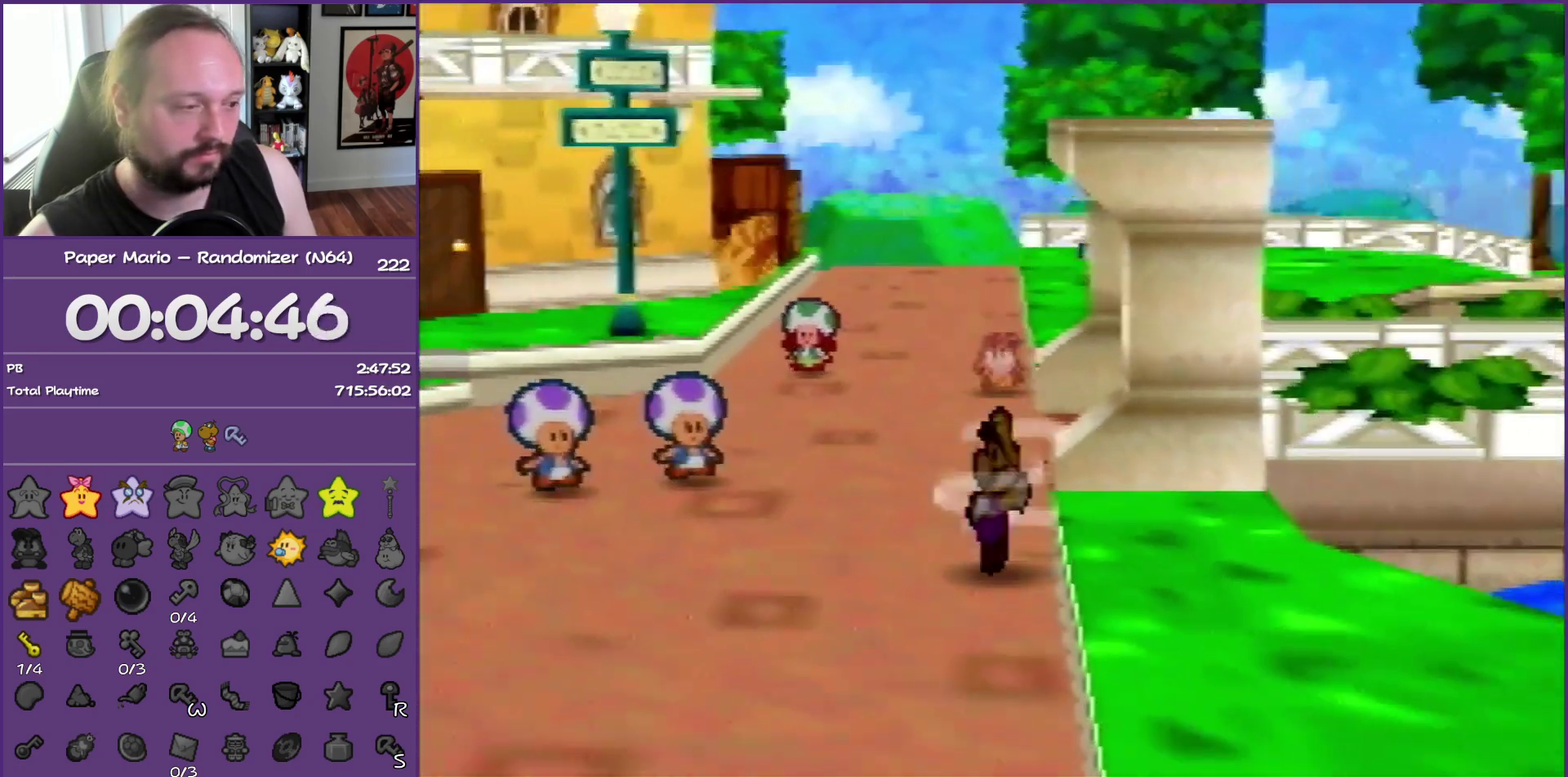
{"buttons": [], "left_stick": "down-right", "events": [[150, "Z", "up"], [200, "left_stick", "down-right"], [233, "A", "down"], [450, "A", "up"]]}
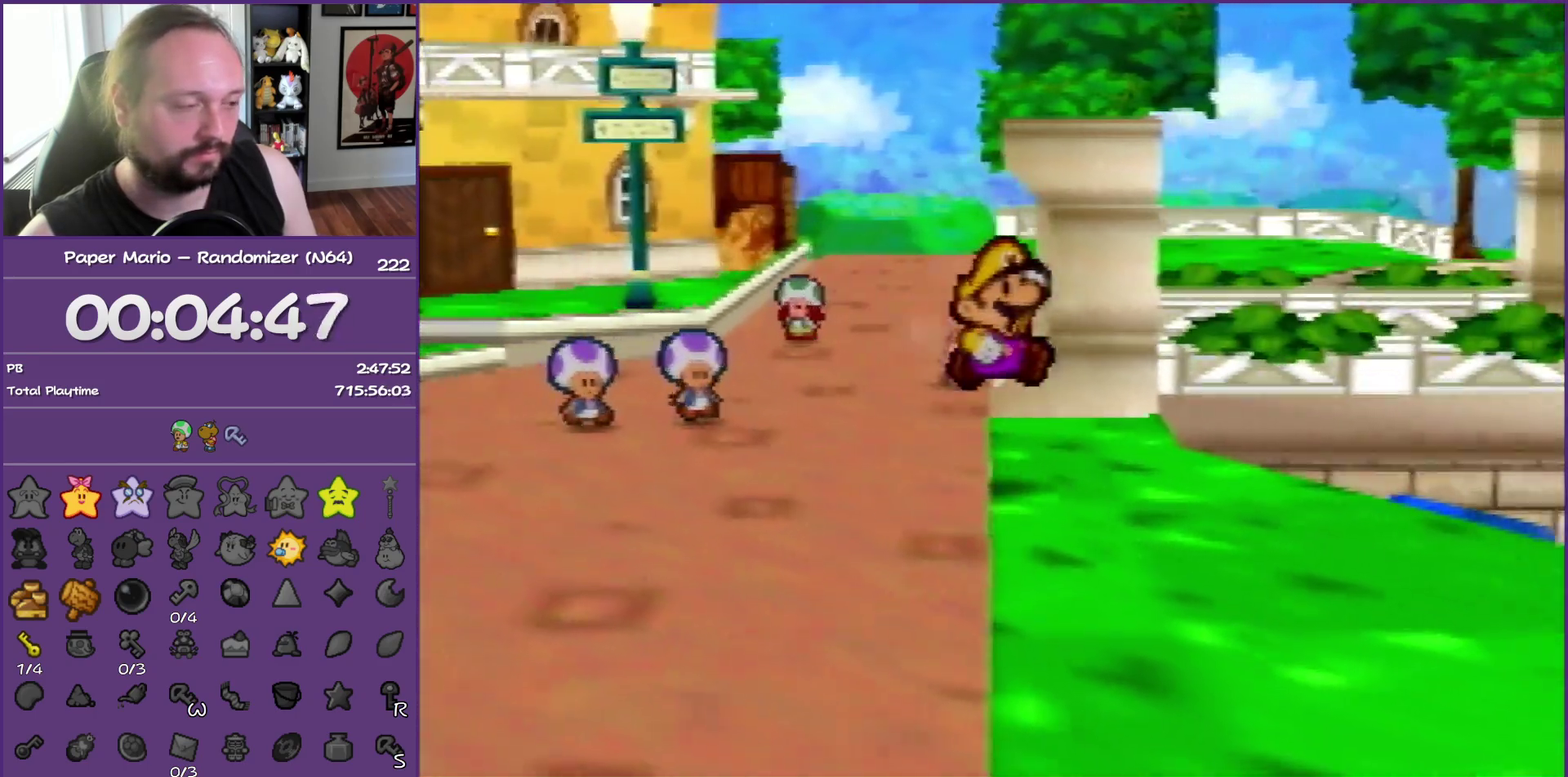
{"buttons": ["Z"], "left_stick": "down", "events": [[133, "left_stick", "down"], [200, "Z", "down"]]}
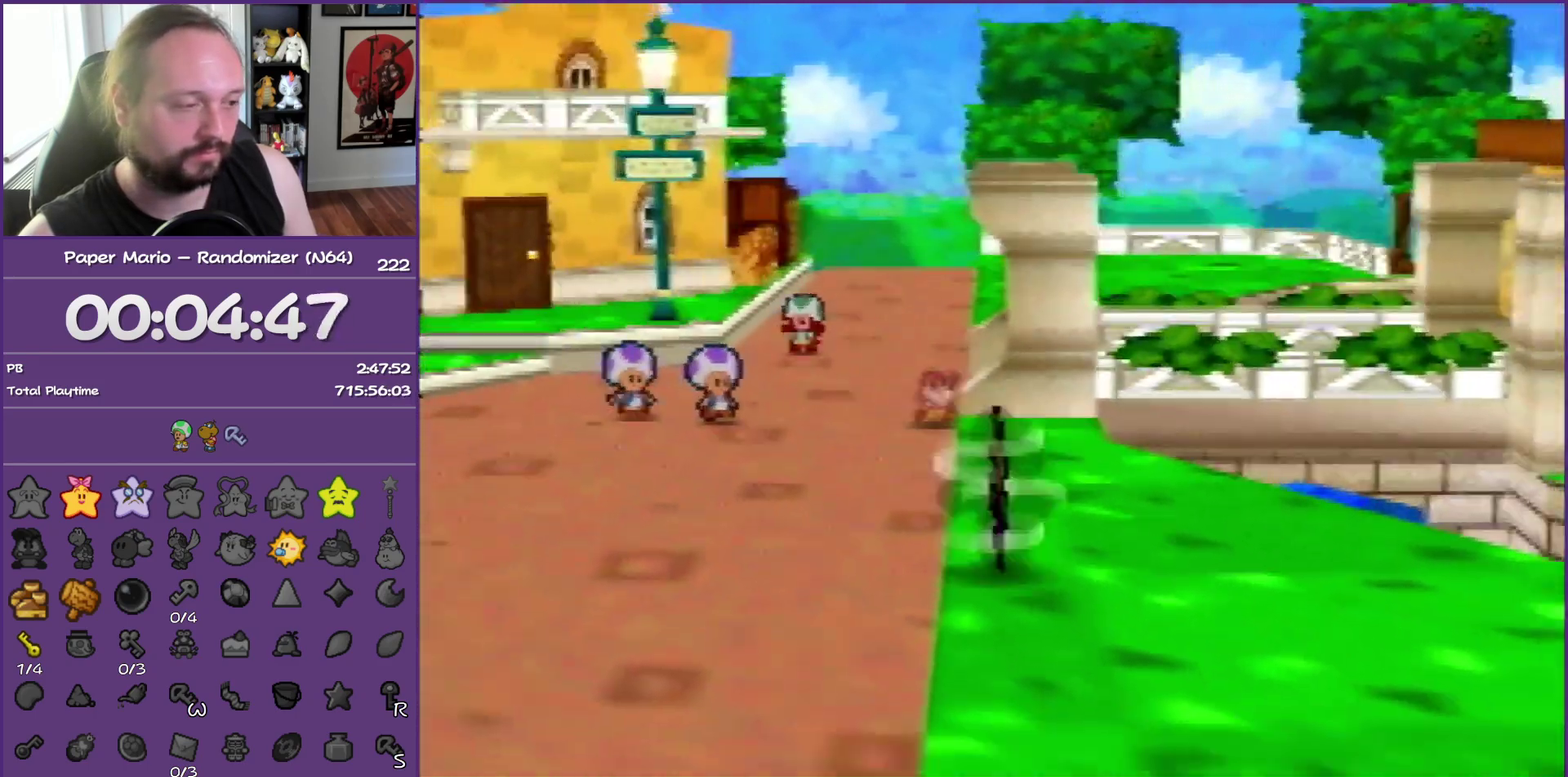
{"buttons": ["A"], "left_stick": "down-right", "events": [[383, "A", "down"], [400, "Z", "up"], [417, "left_stick", "down-right"]]}
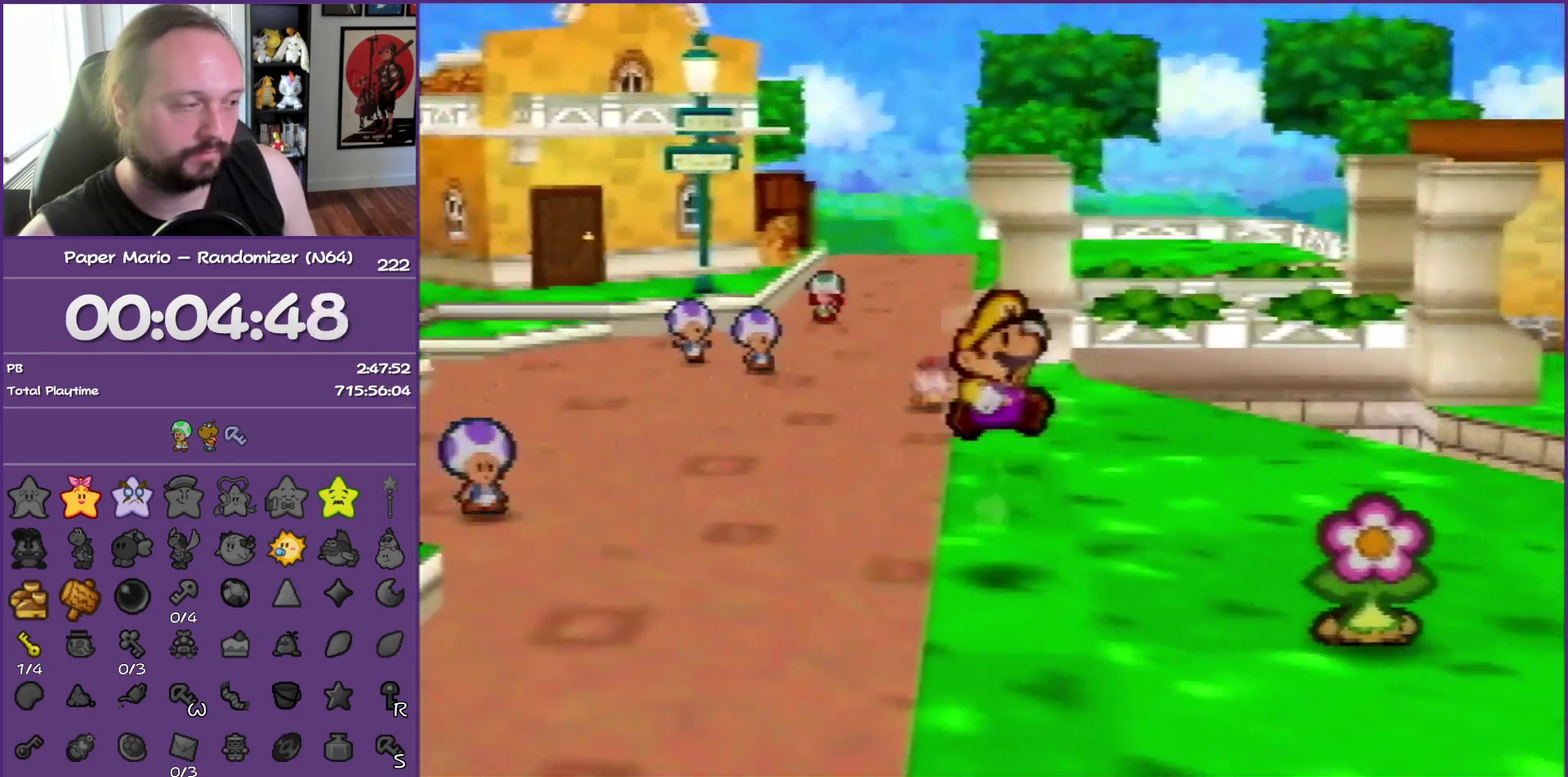
{"buttons": [], "left_stick": "right", "events": [[33, "A", "up"], [450, "left_stick", "right"]]}
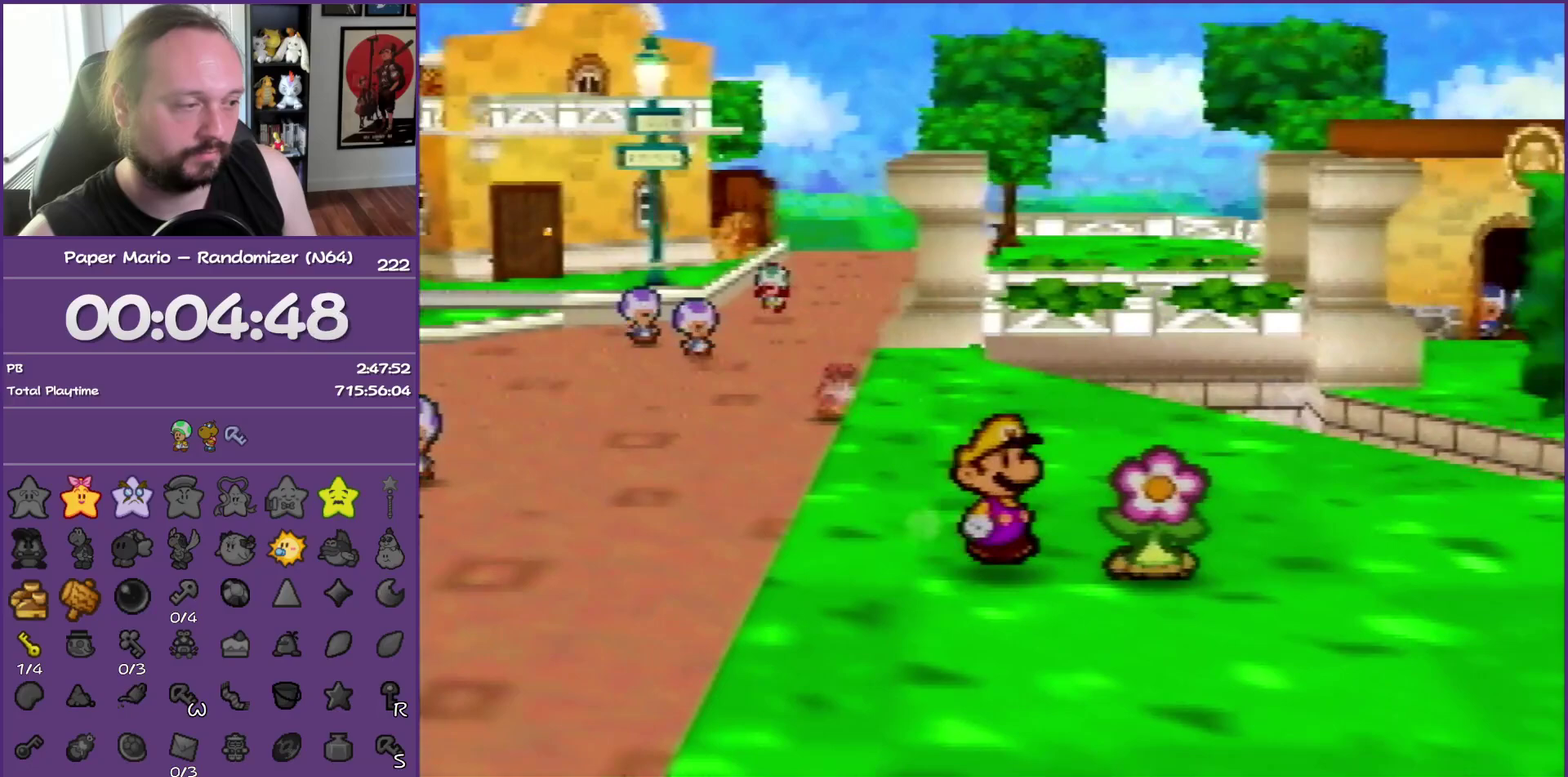
{"buttons": ["B"], "left_stick": "center", "events": [[133, "A", "down"], [167, "left_stick", "center"], [300, "B", "down"], [333, "A", "up"]]}
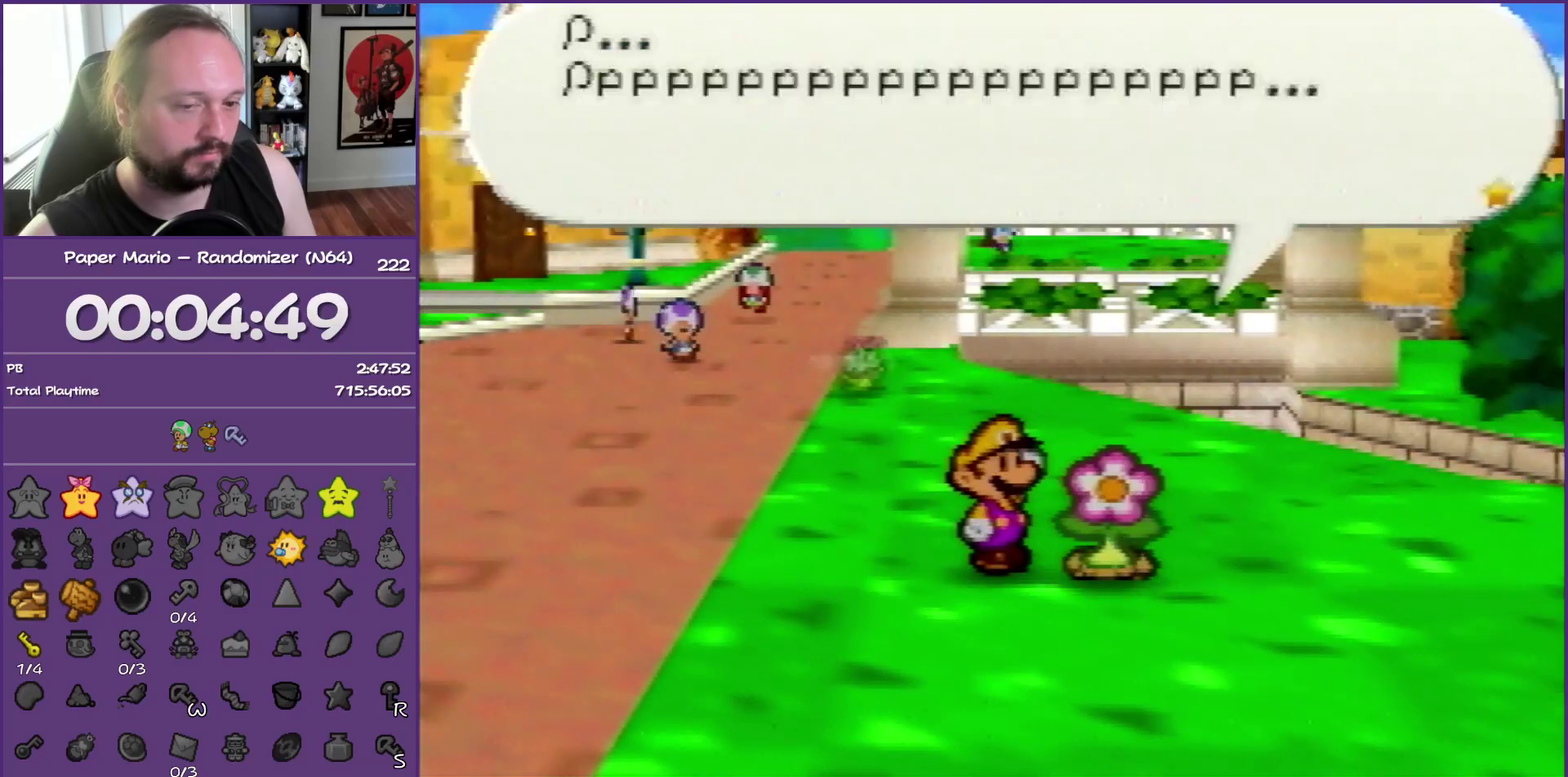
{"buttons": ["B"], "left_stick": "center", "events": []}
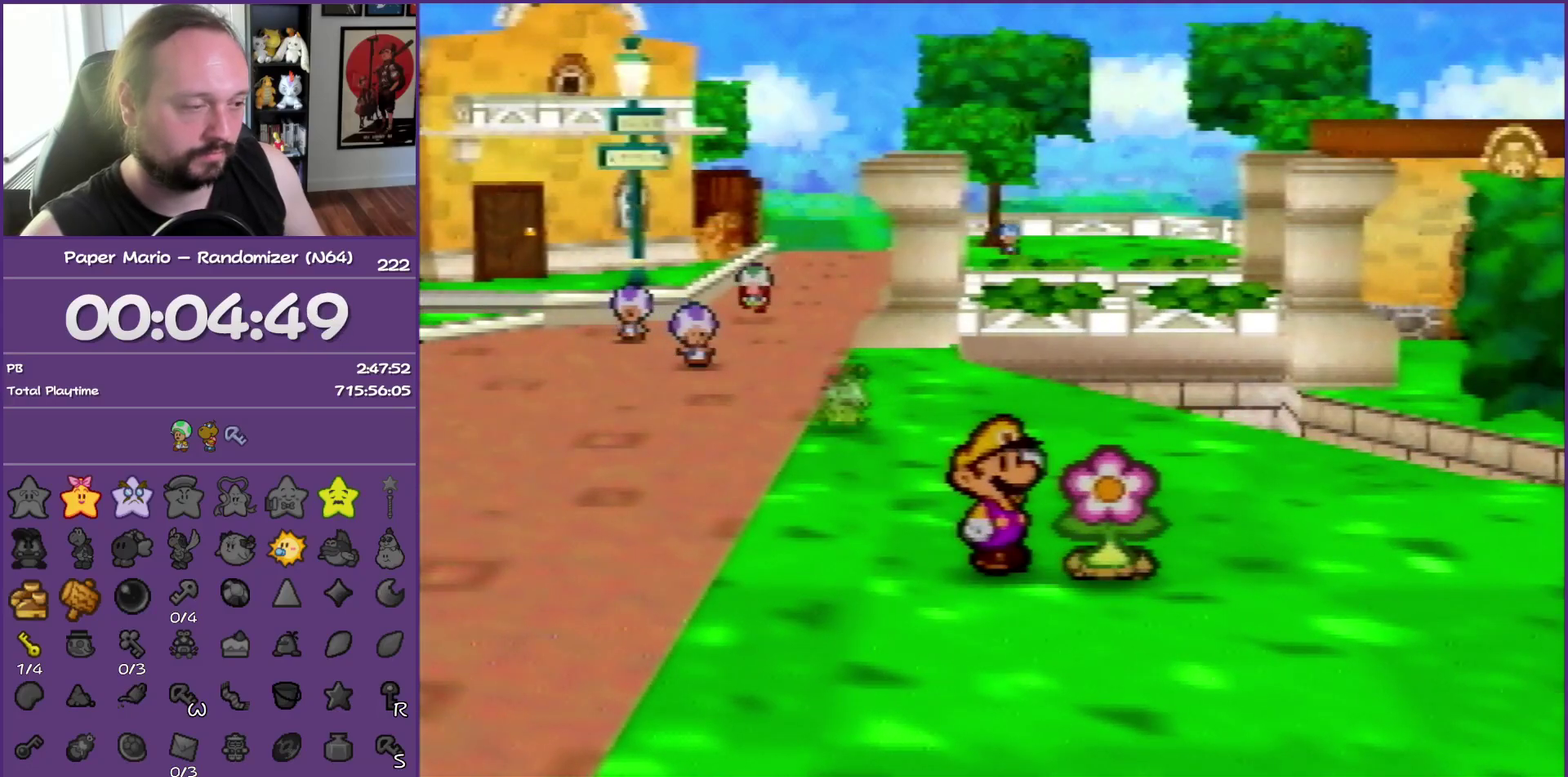
{"buttons": ["B"], "left_stick": "center", "events": []}
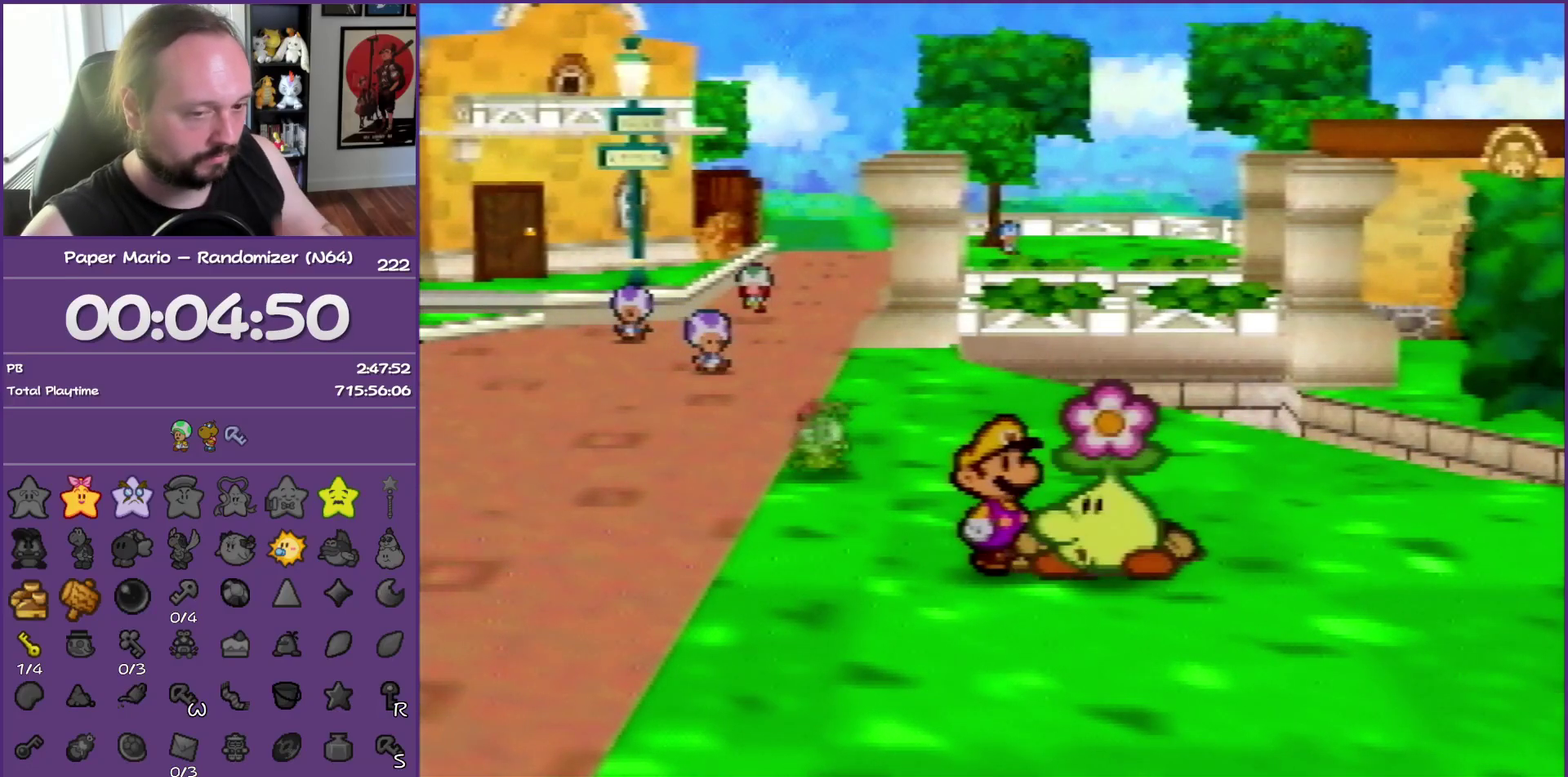
{"buttons": ["B"], "left_stick": "center", "events": []}
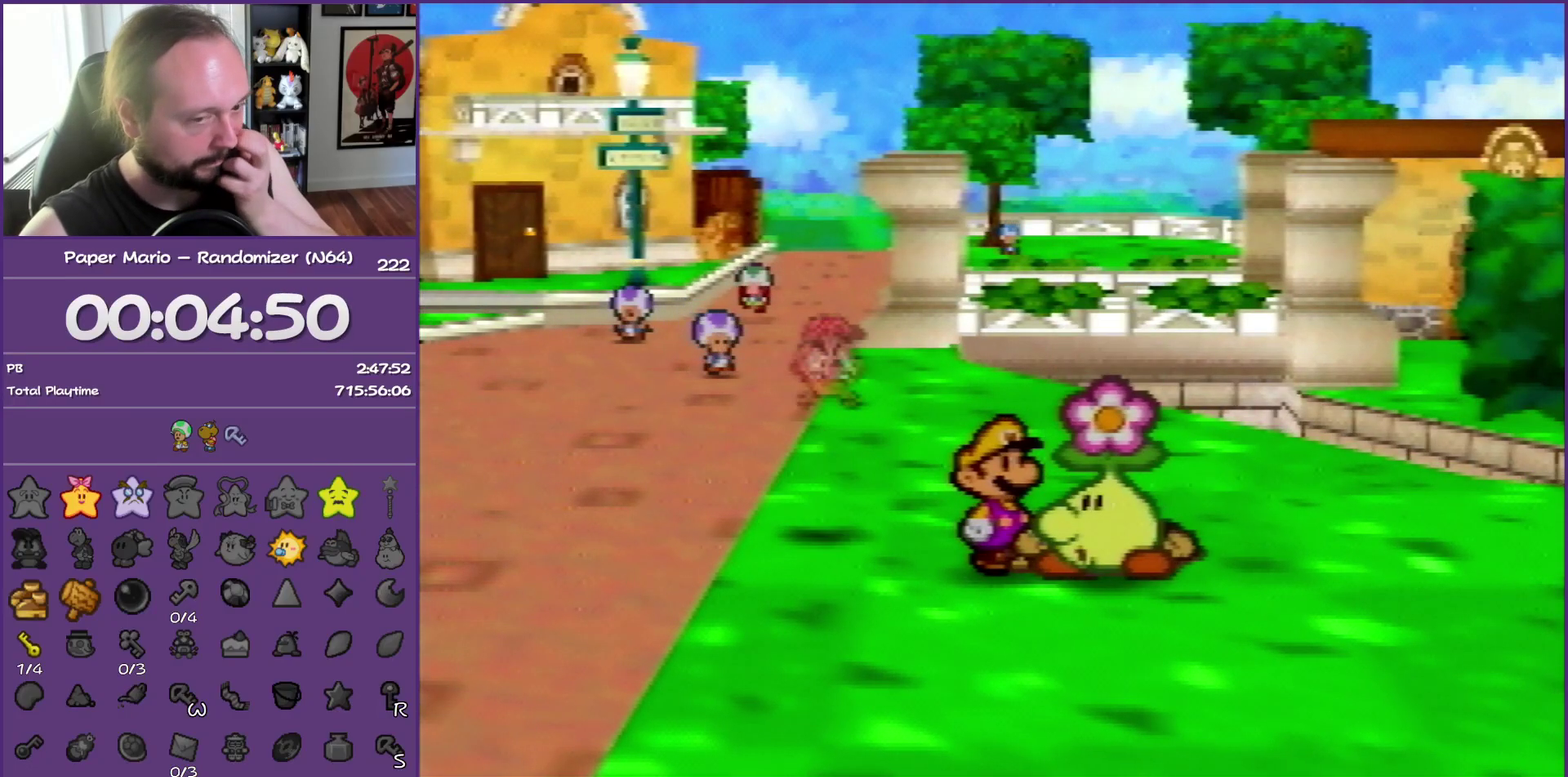
{"buttons": ["B"], "left_stick": "center", "events": []}
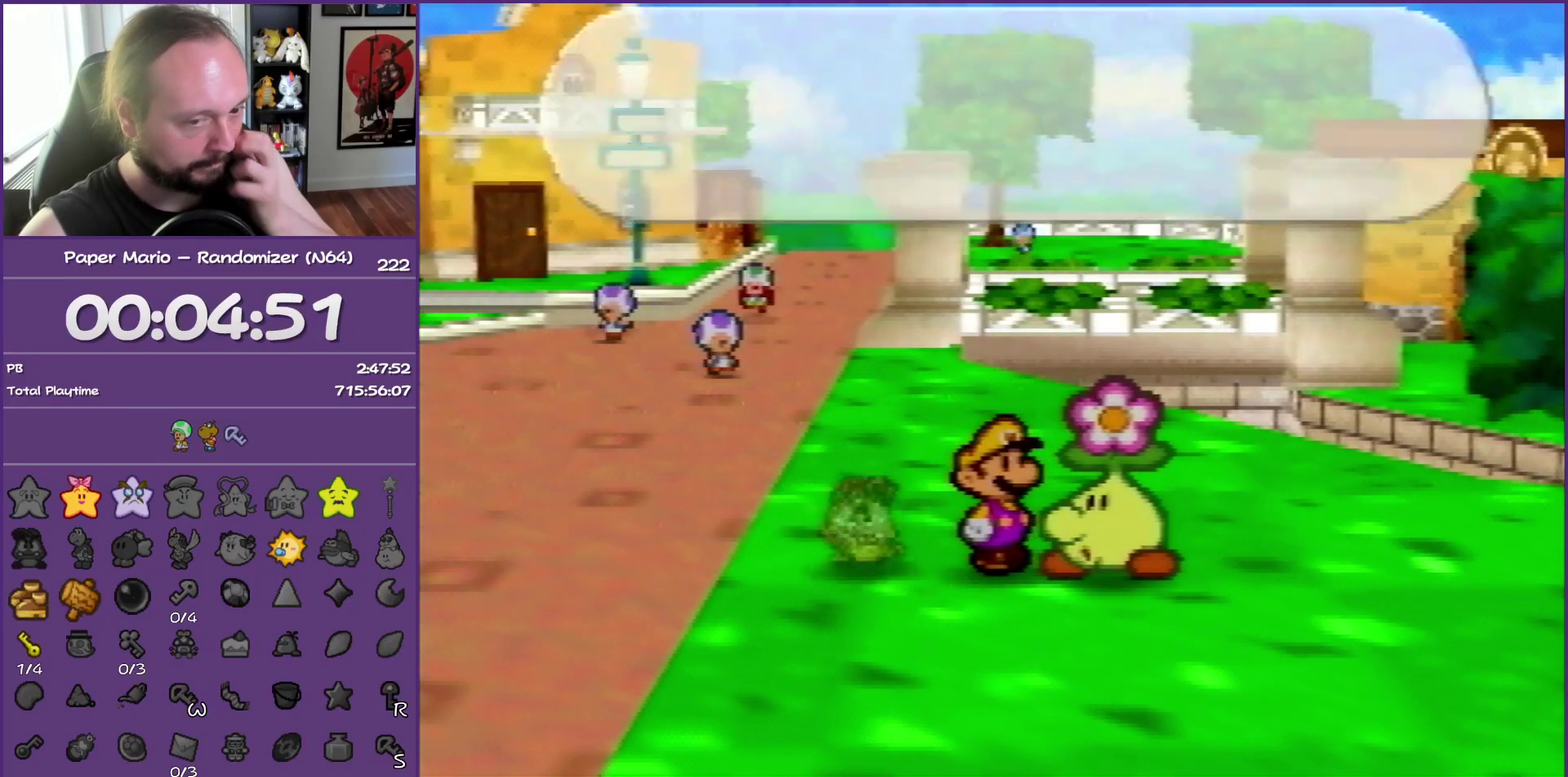
{"buttons": ["B"], "left_stick": "center", "events": []}
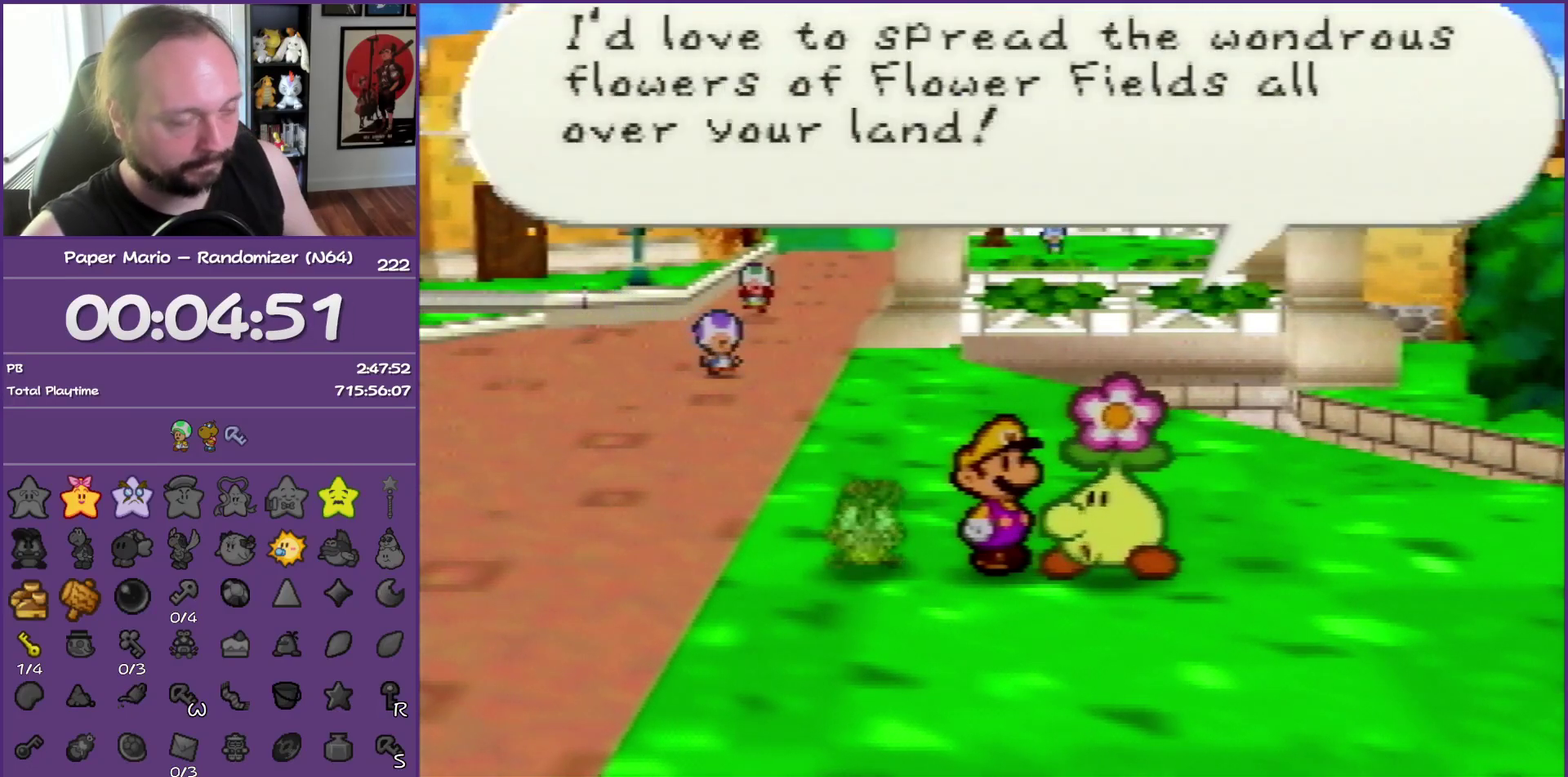
{"buttons": ["B"], "left_stick": "center", "events": []}